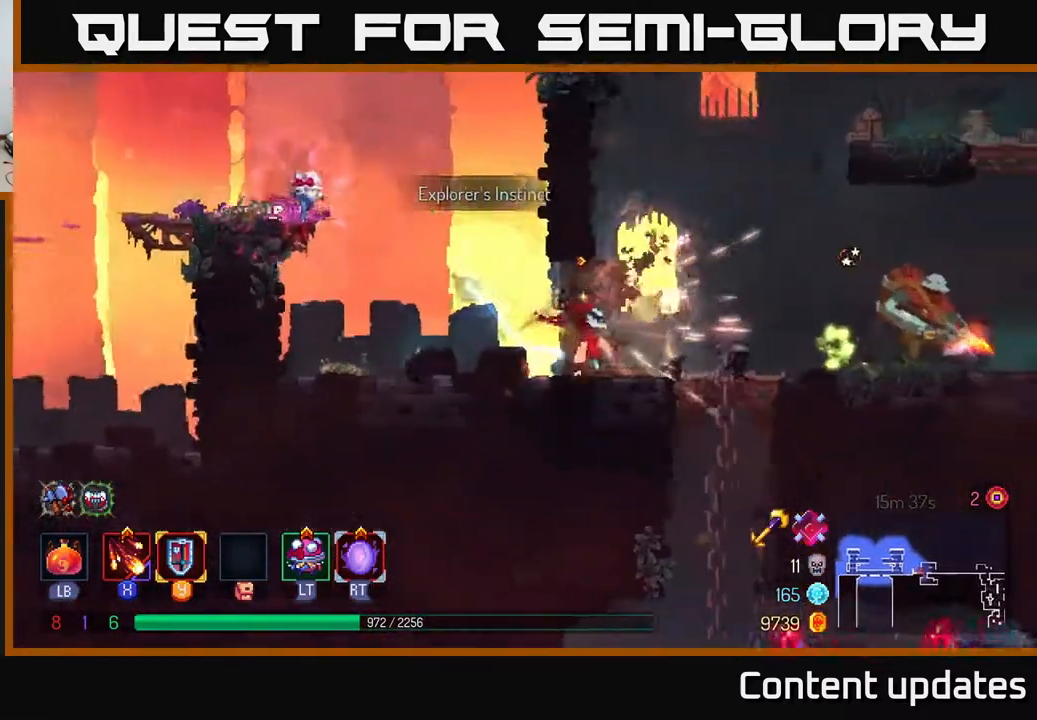
Gameplay with a controller (Xbox layout); each line is a JSON object with the inputs held at the frame after it. "events" lists button and stick changes between this image and that frame as [ms after this image, input, new state], when the widget could be followed in between.
{"buttons": [], "left_stick": "right", "right_stick": "center", "events": [[33, "X", "up"], [167, "X", "down"], [250, "X", "up"], [350, "X", "down"], [450, "X", "up"]]}
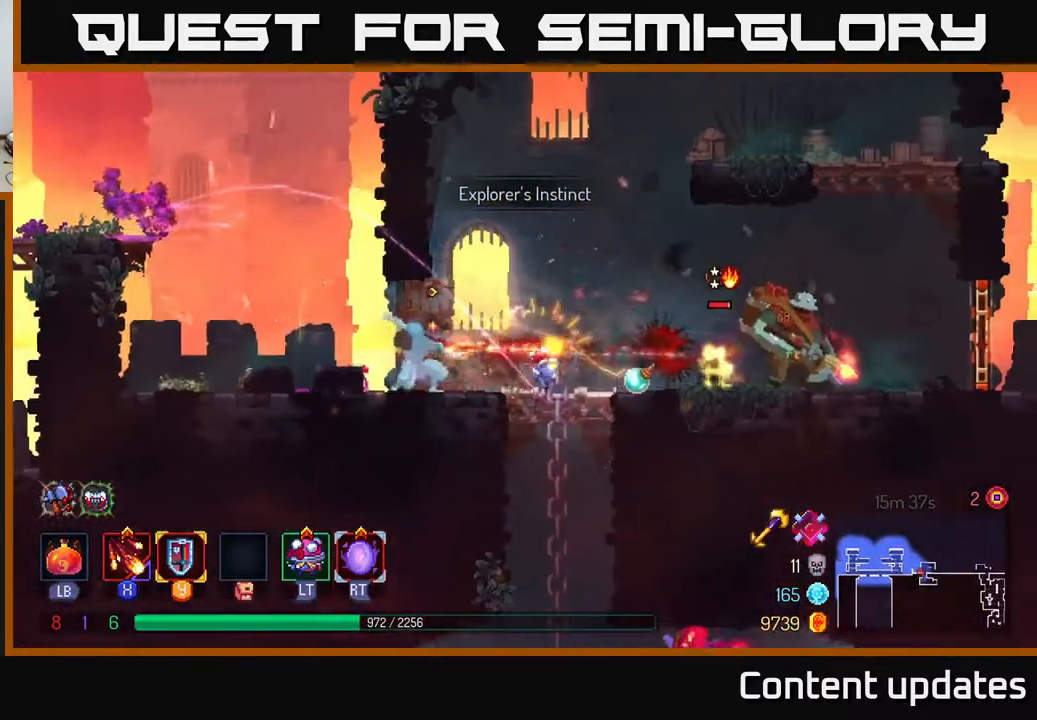
{"buttons": ["X"], "left_stick": "center", "right_stick": "center", "events": [[33, "X", "down"], [150, "X", "up"], [233, "X", "down"], [233, "left_stick", "center"], [333, "X", "up"], [417, "X", "down"]]}
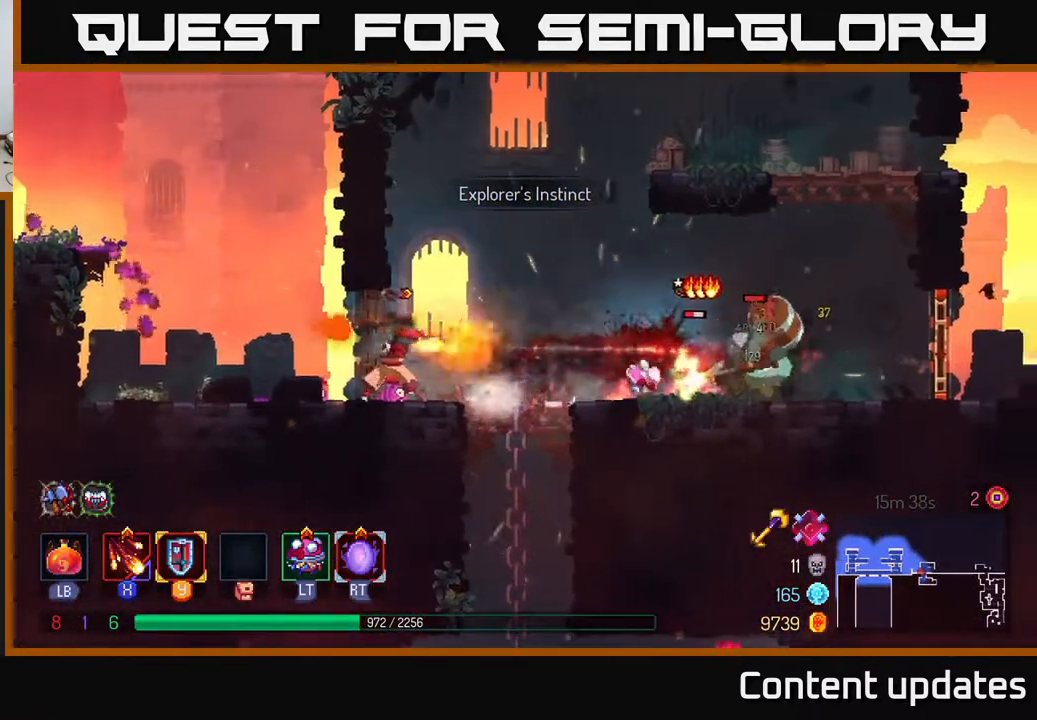
{"buttons": ["X"], "left_stick": "right", "right_stick": "center", "events": [[50, "X", "up"], [133, "left_stick", "right"], [500, "X", "down"]]}
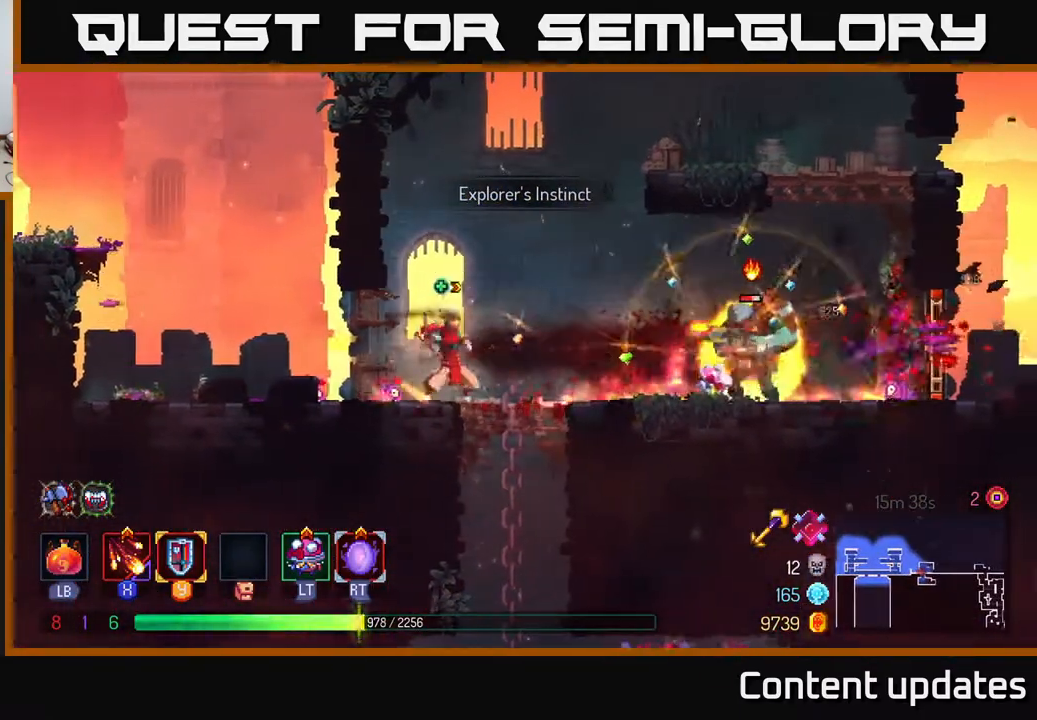
{"buttons": [], "left_stick": "center", "right_stick": "center", "events": [[67, "left_stick", "center"], [117, "X", "up"]]}
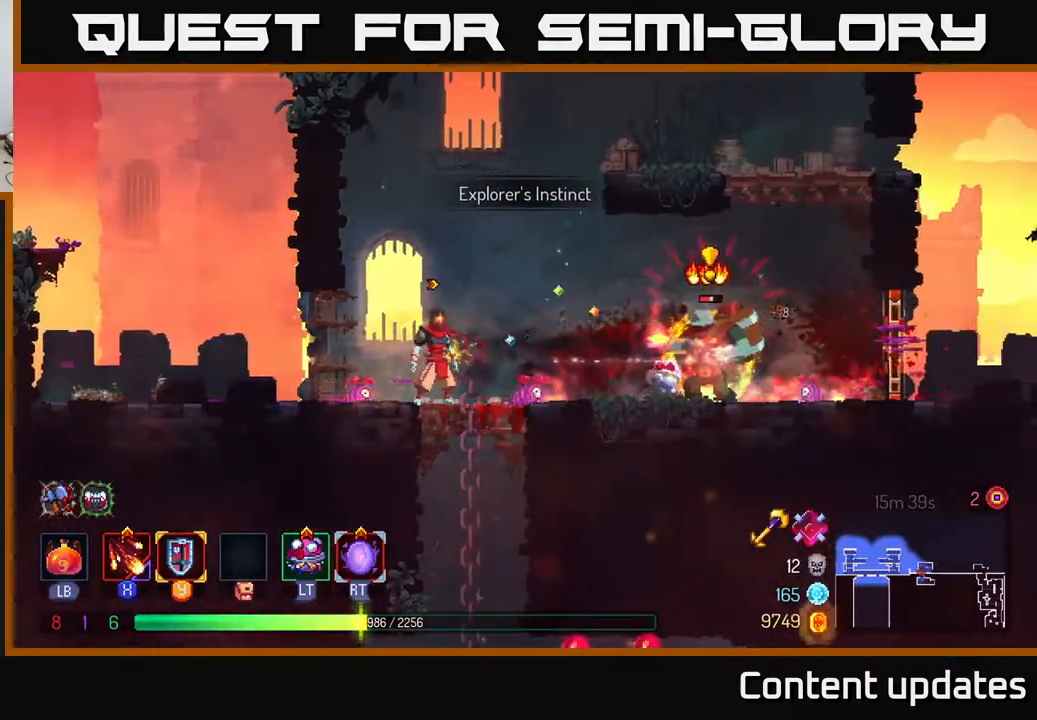
{"buttons": [], "left_stick": "right", "right_stick": "center", "events": [[200, "R2", "down"], [200, "left_stick", "right"], [367, "R2", "up"]]}
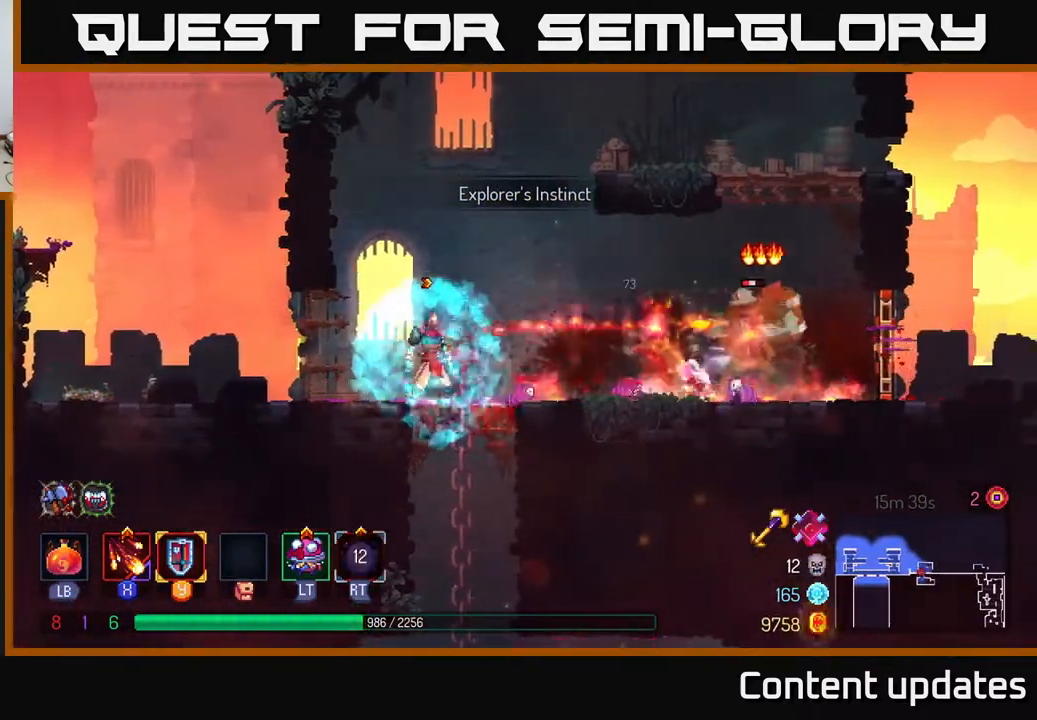
{"buttons": [], "left_stick": "right", "right_stick": "center", "events": []}
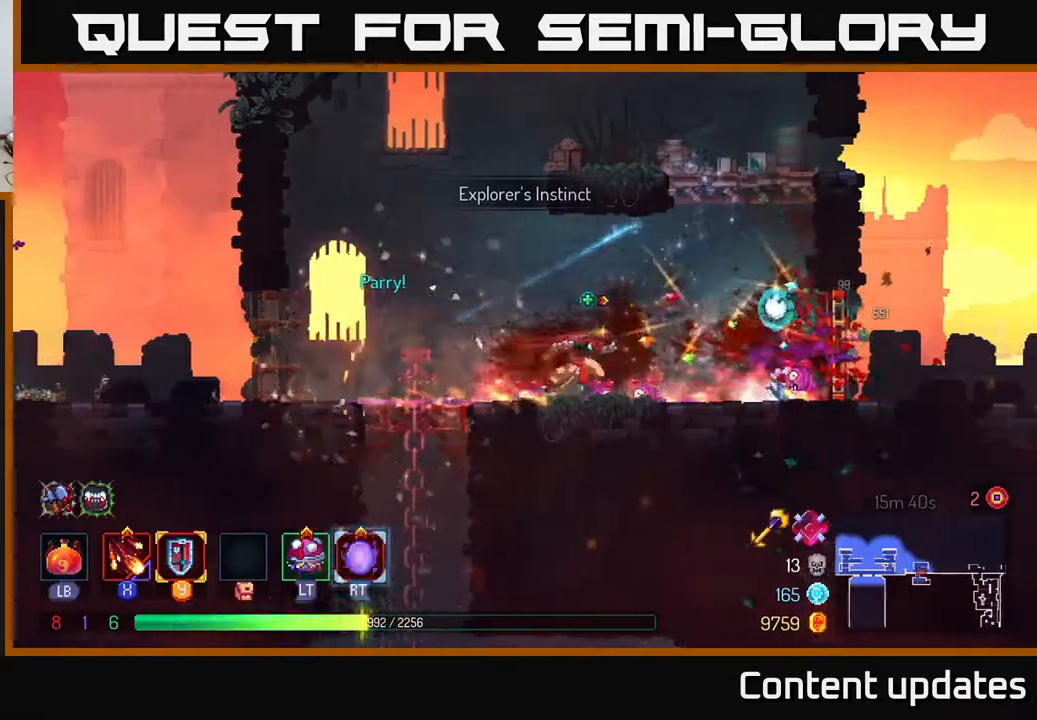
{"buttons": [], "left_stick": "right", "right_stick": "center", "events": []}
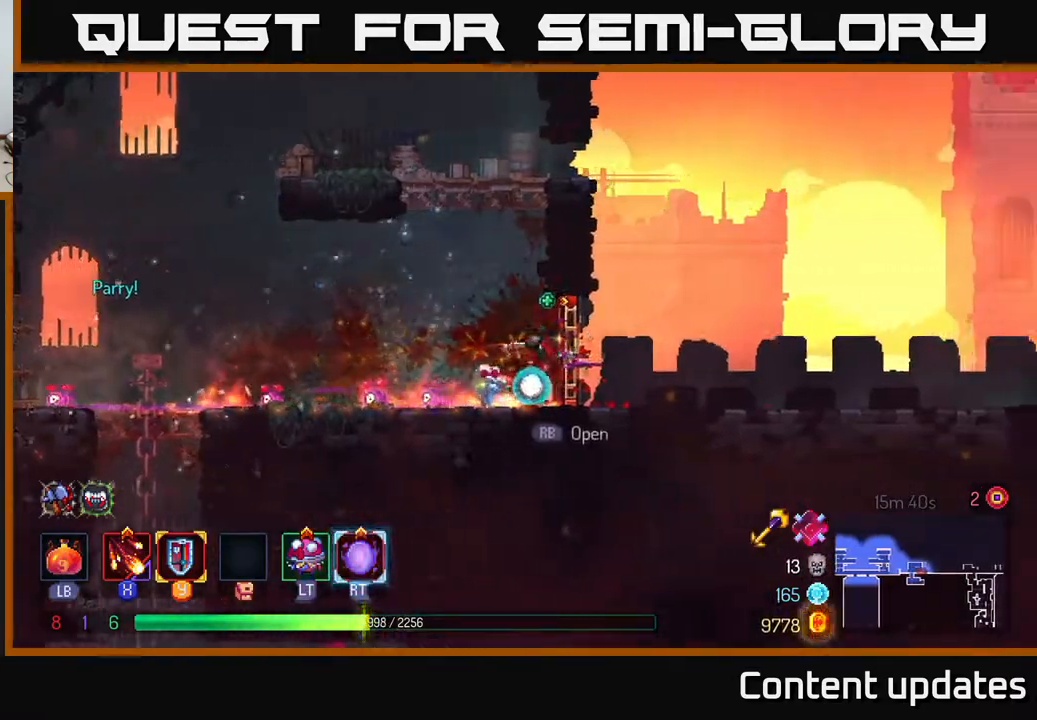
{"buttons": [], "left_stick": "left", "right_stick": "center", "events": [[33, "B", "down"], [167, "B", "up"], [233, "left_stick", "left"]]}
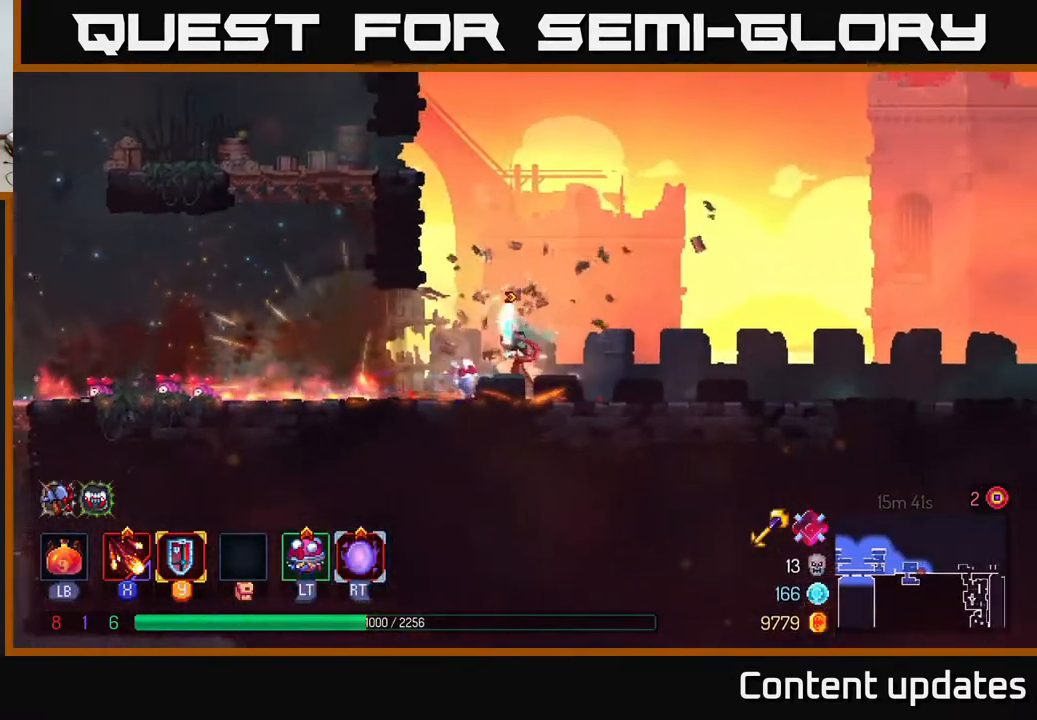
{"buttons": [], "left_stick": "up-right", "right_stick": "center", "events": [[367, "A", "down"], [450, "left_stick", "up"], [483, "A", "up"], [500, "left_stick", "up-right"]]}
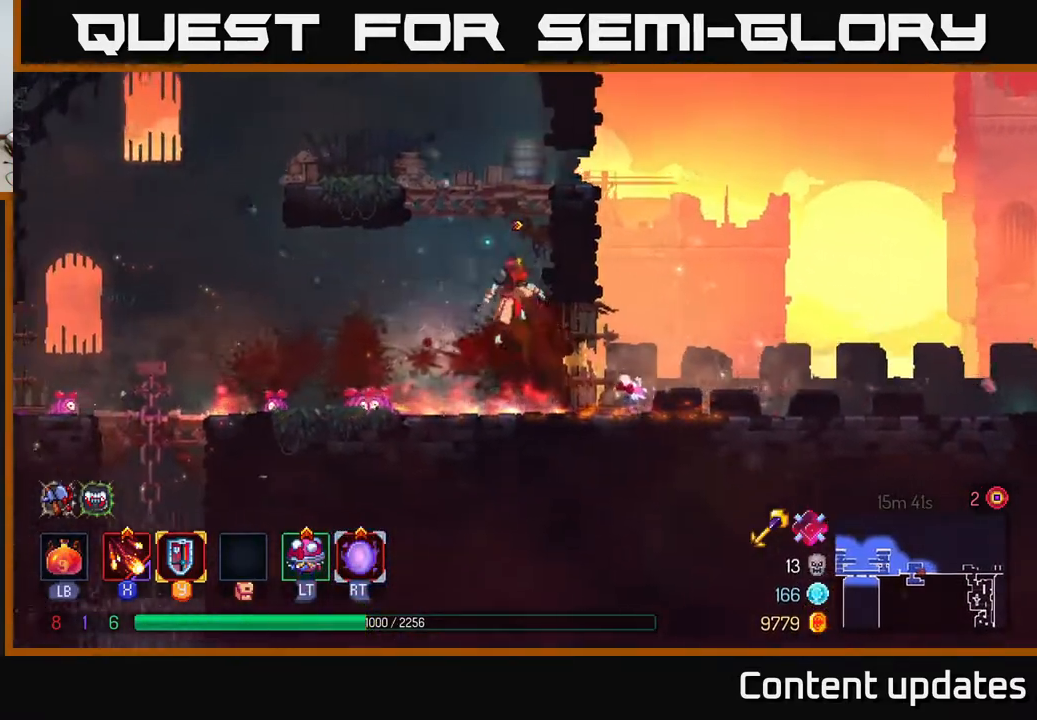
{"buttons": [], "left_stick": "left", "right_stick": "center", "events": [[50, "A", "down"], [200, "left_stick", "up-left"], [233, "A", "up"], [283, "left_stick", "left"]]}
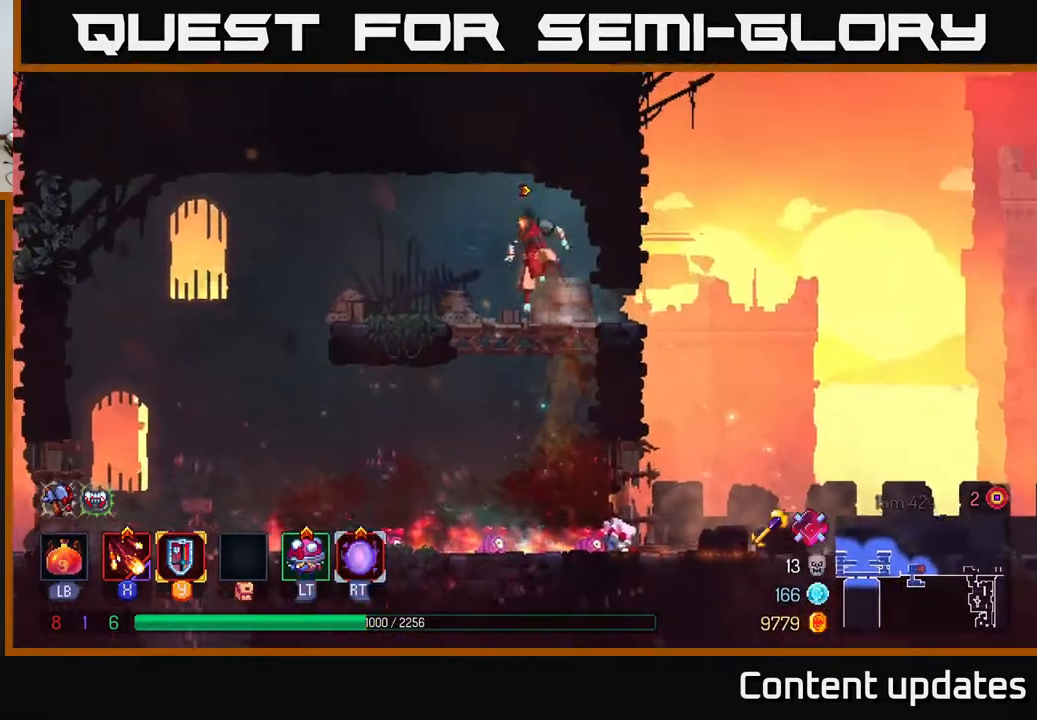
{"buttons": [], "left_stick": "left", "right_stick": "center", "events": [[150, "B", "down"], [267, "B", "up"]]}
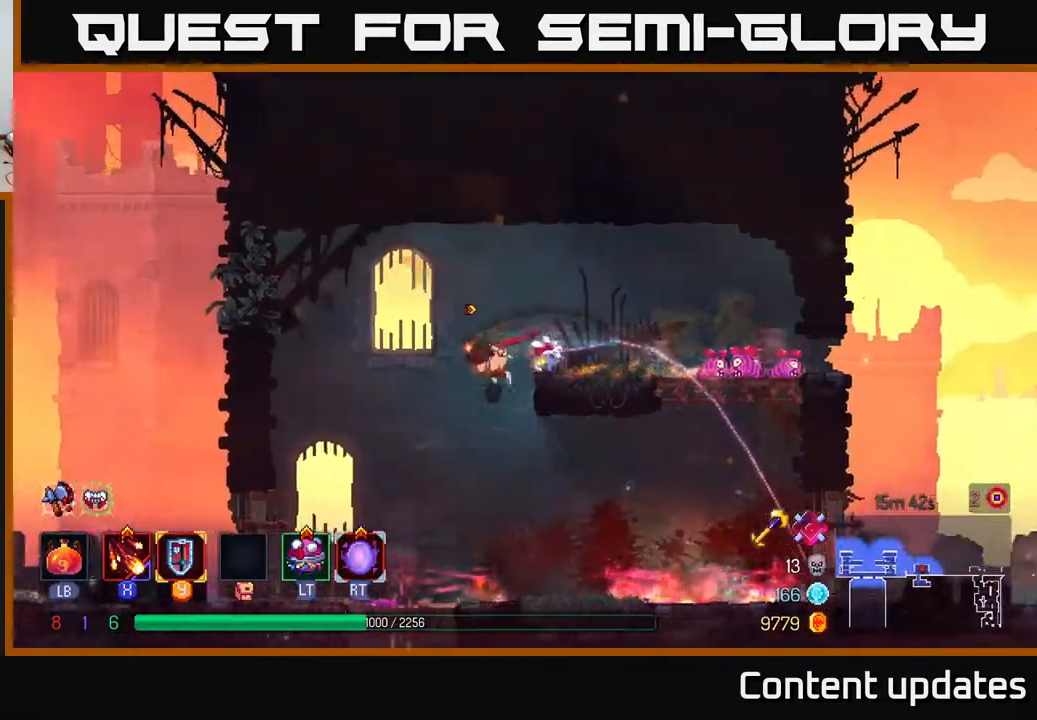
{"buttons": [], "left_stick": "down", "right_stick": "center", "events": [[33, "left_stick", "down-left"], [133, "left_stick", "down"], [150, "A", "down"], [233, "A", "up"]]}
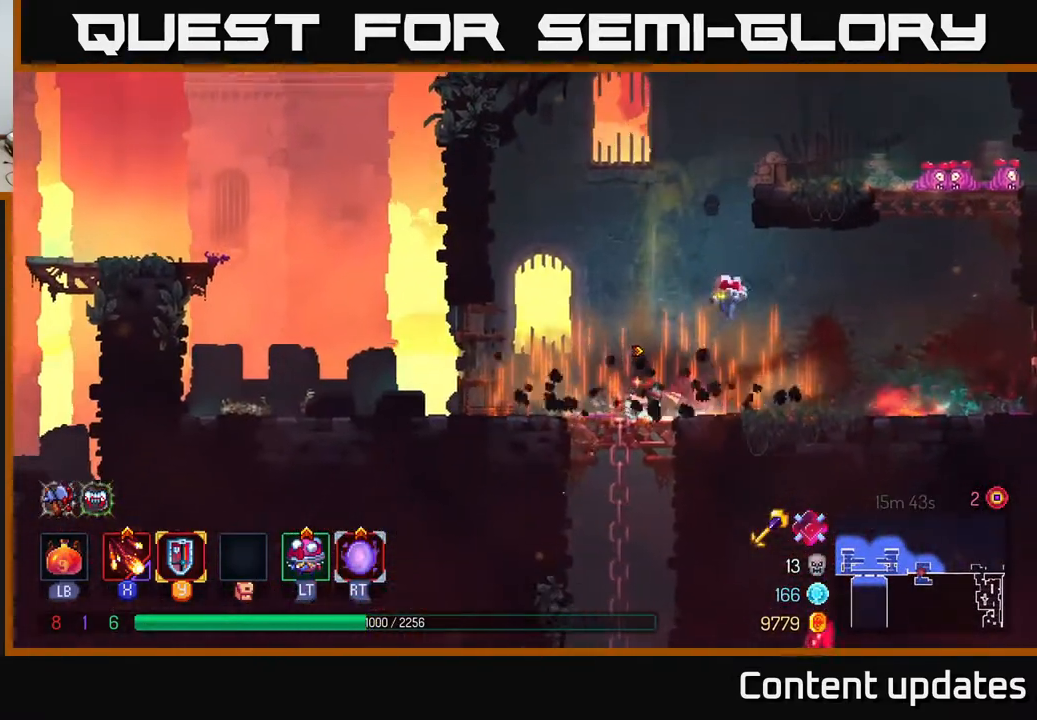
{"buttons": [], "left_stick": "down", "right_stick": "center", "events": [[233, "A", "down"], [283, "A", "up"], [350, "A", "down"], [433, "A", "up"]]}
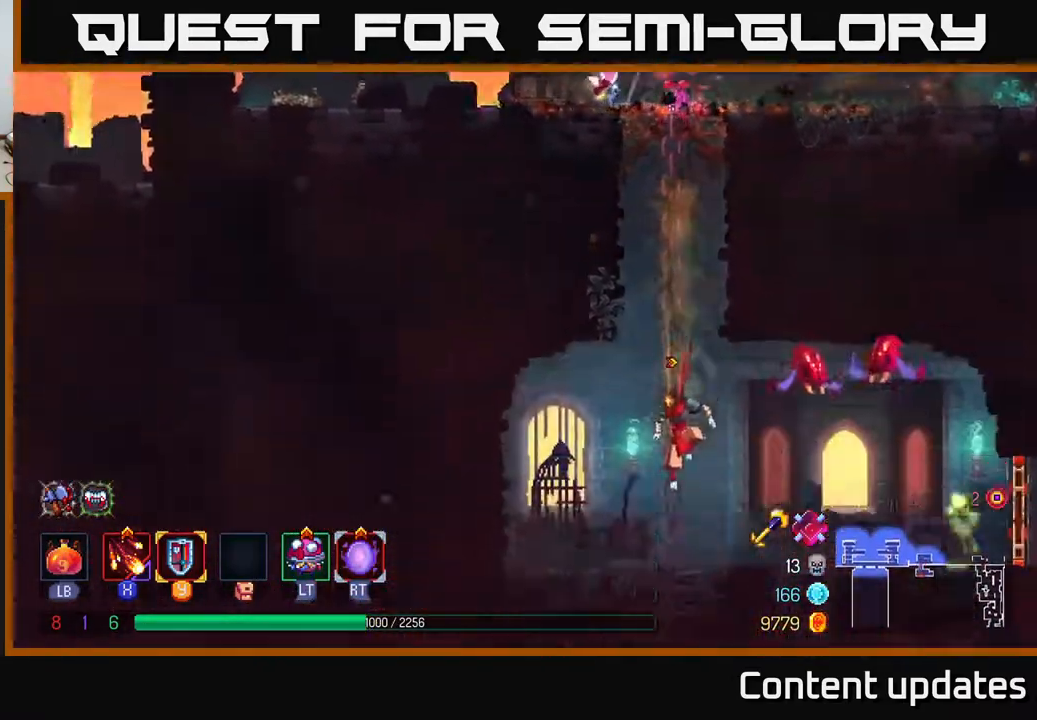
{"buttons": ["X"], "left_stick": "right", "right_stick": "center", "events": [[183, "left_stick", "right"], [400, "X", "down"]]}
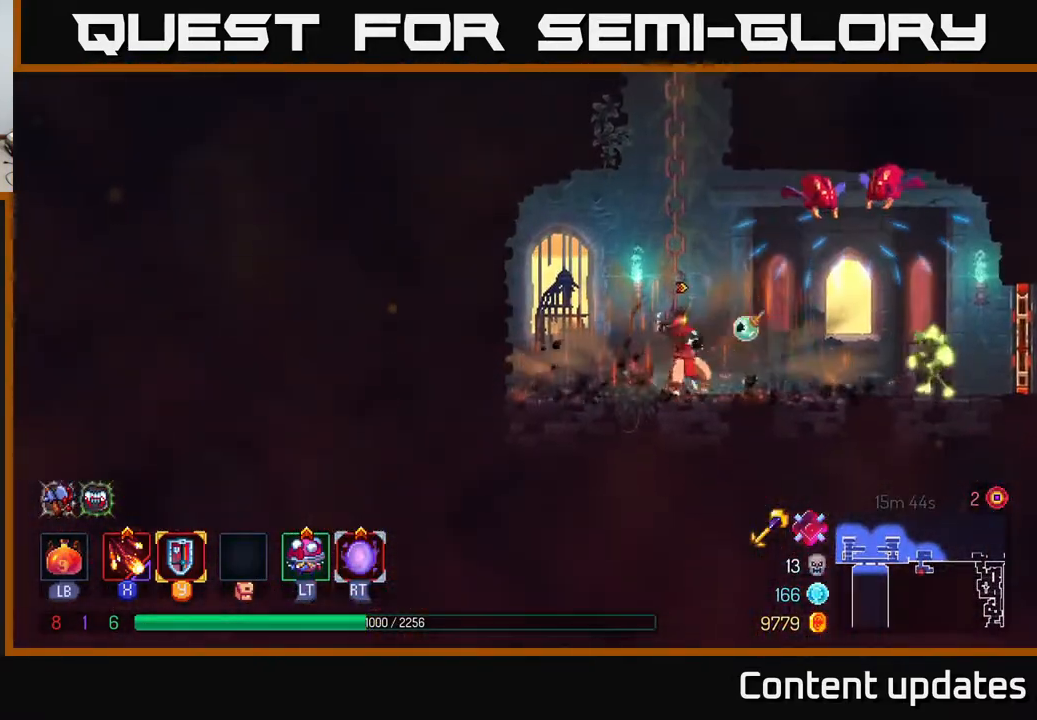
{"buttons": [], "left_stick": "up-right", "right_stick": "center", "events": [[33, "X", "up"], [133, "X", "down"], [250, "X", "up"], [350, "X", "down"], [417, "left_stick", "up-right"], [450, "X", "up"]]}
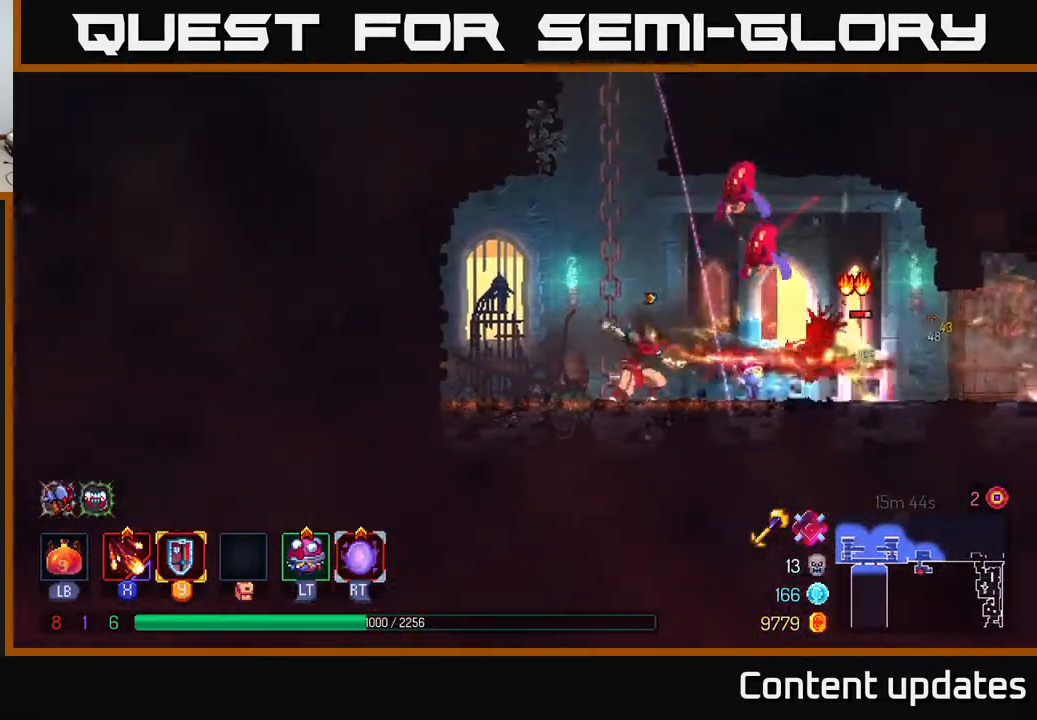
{"buttons": [], "left_stick": "right", "right_stick": "center", "events": [[33, "X", "down"], [150, "X", "up"], [217, "X", "down"], [350, "X", "up"], [433, "left_stick", "right"]]}
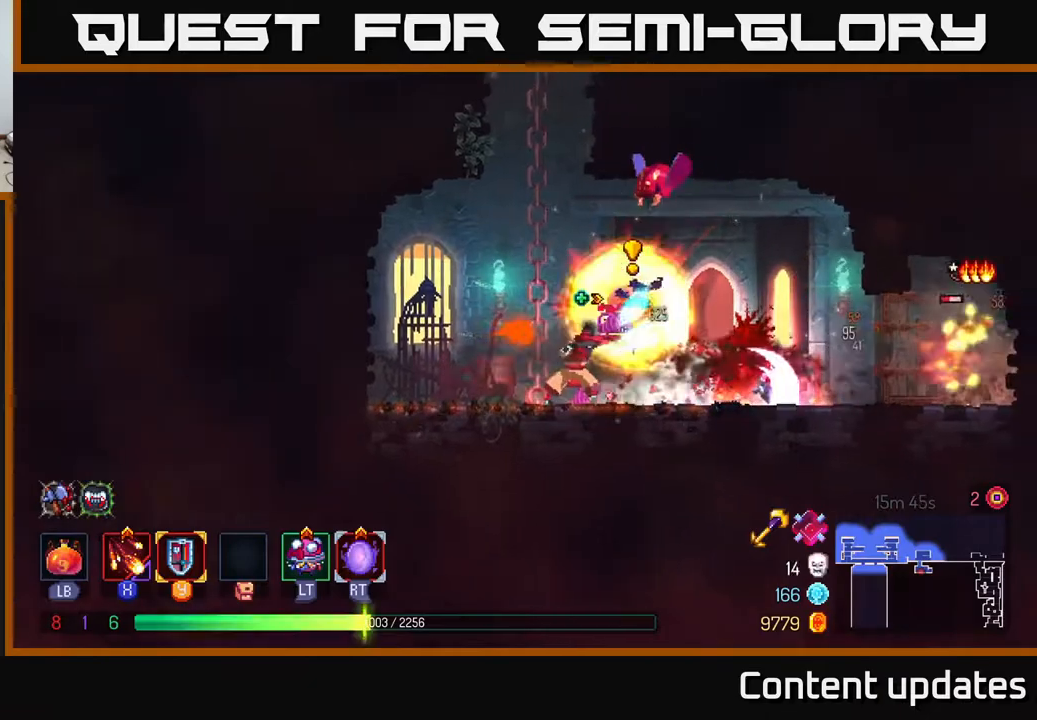
{"buttons": [], "left_stick": "right", "right_stick": "center", "events": [[83, "B", "down"], [200, "B", "up"], [283, "B", "down"], [367, "B", "up"]]}
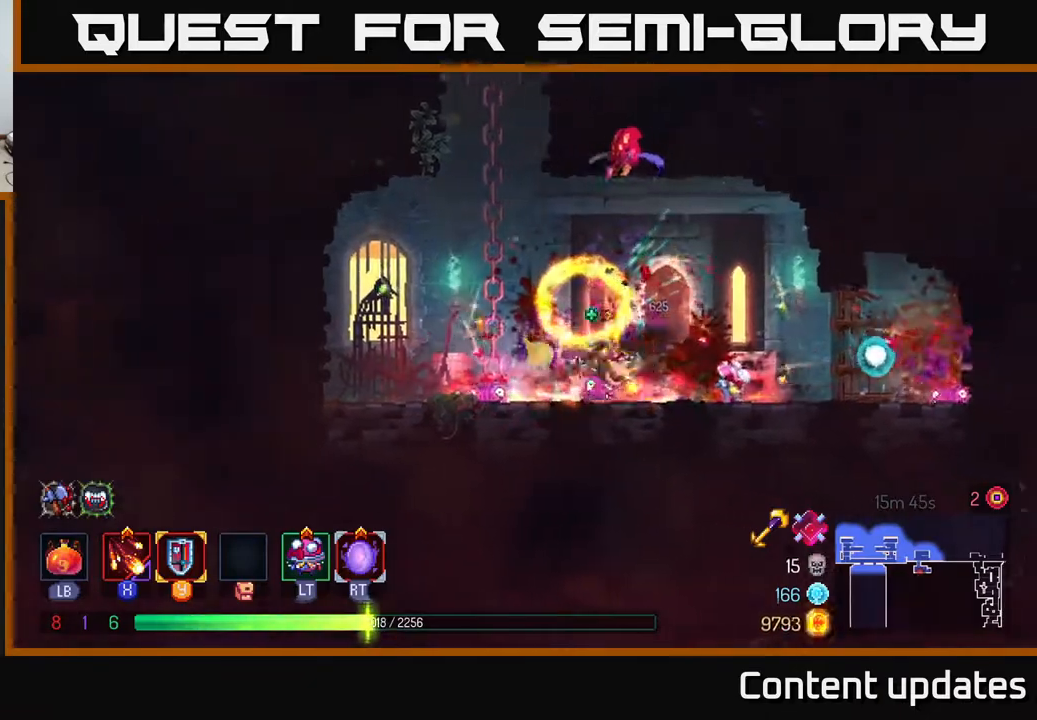
{"buttons": [], "left_stick": "center", "right_stick": "center", "events": [[450, "left_stick", "center"]]}
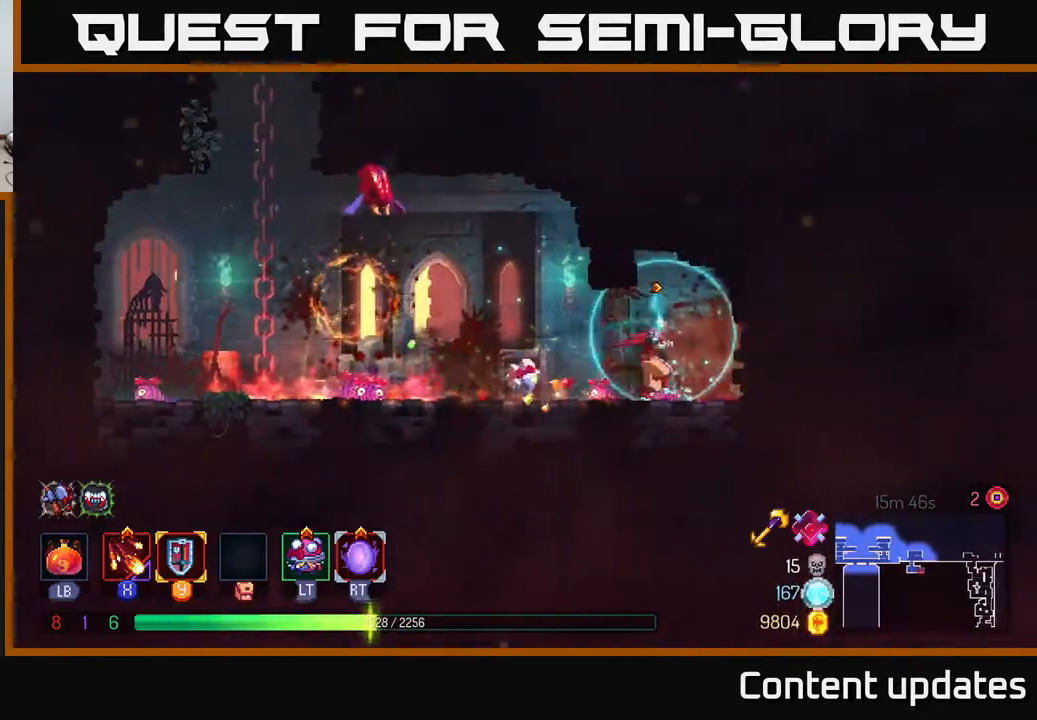
{"buttons": [], "left_stick": "up", "right_stick": "center", "events": [[17, "left_stick", "left"], [100, "X", "down"], [167, "left_stick", "up"], [200, "X", "up"], [317, "X", "down"], [417, "X", "up"]]}
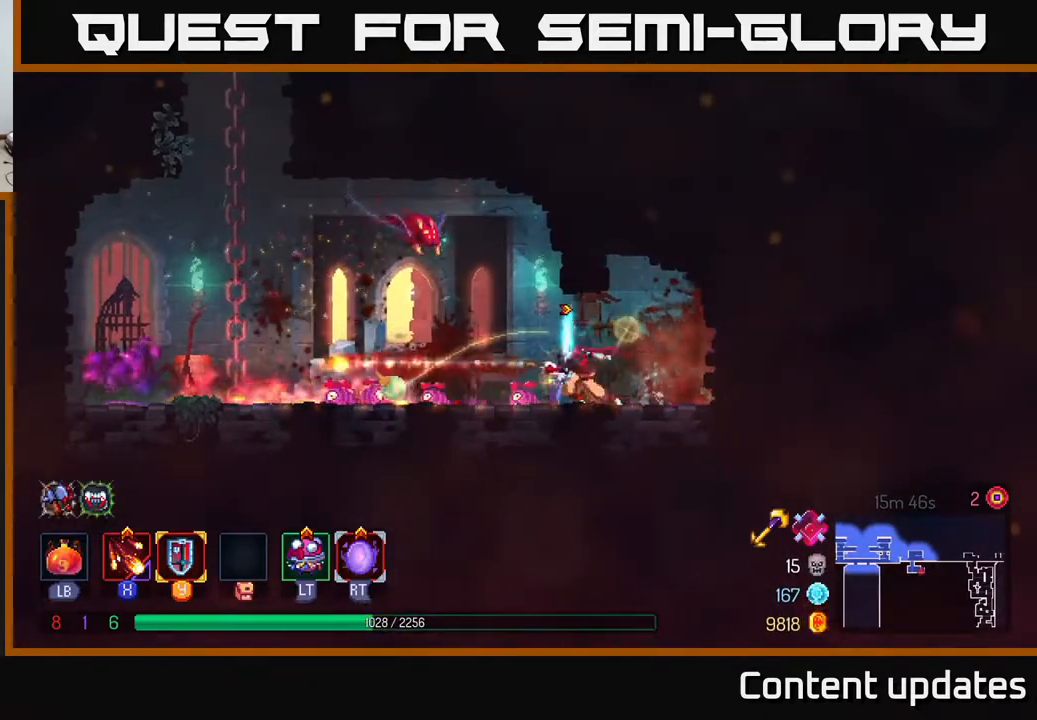
{"buttons": [], "left_stick": "left", "right_stick": "center", "events": [[83, "left_stick", "left"], [200, "B", "down"], [383, "B", "up"]]}
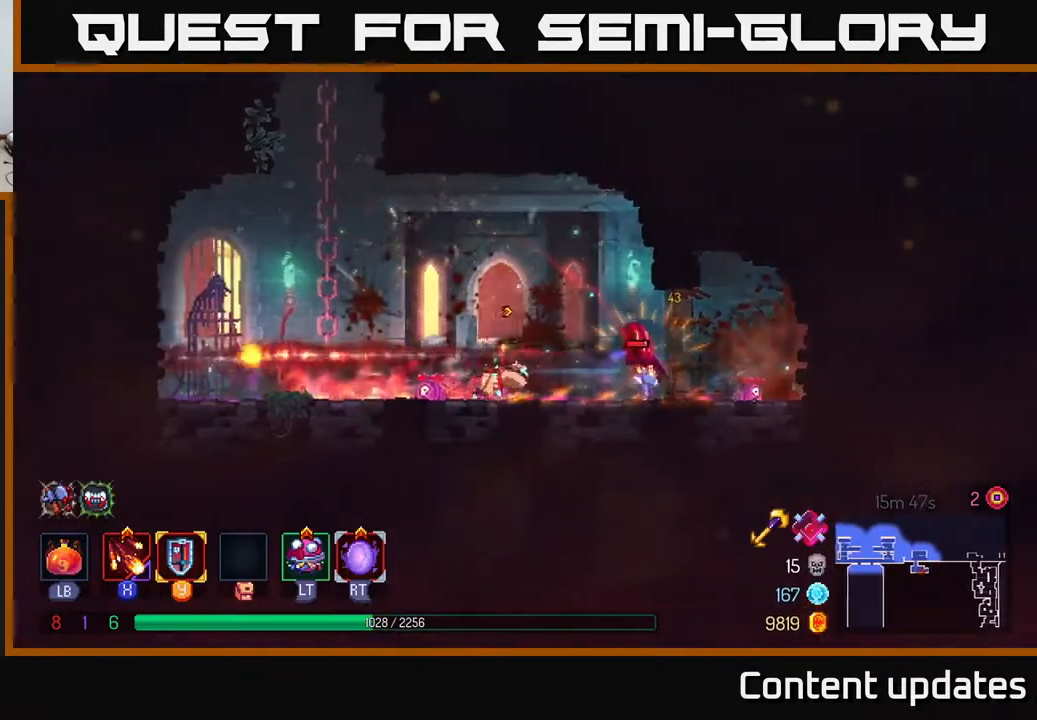
{"buttons": [], "left_stick": "center", "right_stick": "center", "events": [[83, "X", "down"], [83, "left_stick", "right"], [217, "X", "up"], [300, "left_stick", "center"]]}
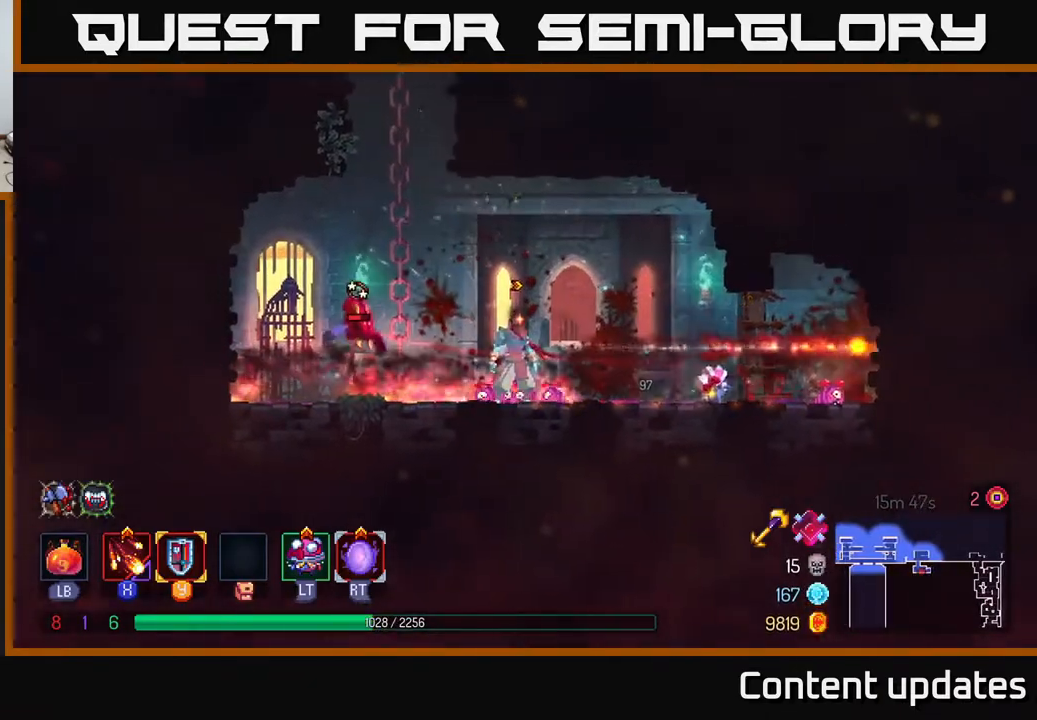
{"buttons": [], "left_stick": "left", "right_stick": "center", "events": [[250, "left_stick", "right"], [467, "left_stick", "left"]]}
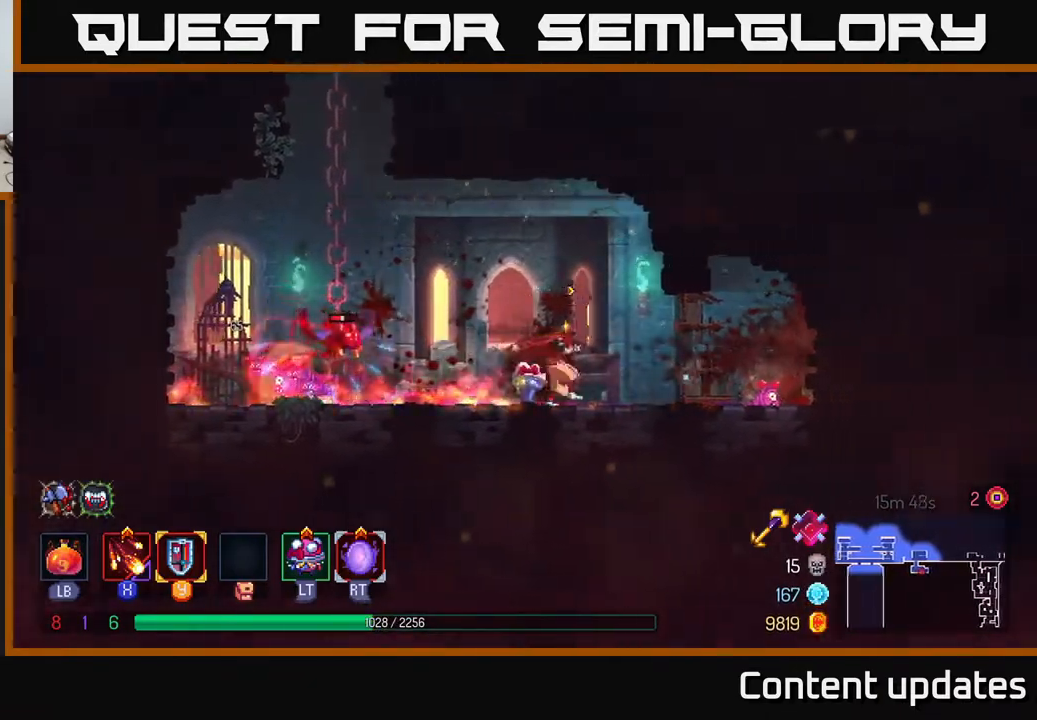
{"buttons": [], "left_stick": "right", "right_stick": "center", "events": [[33, "X", "down"], [83, "X", "up"], [167, "left_stick", "center"], [217, "left_stick", "right"], [367, "B", "down"], [483, "B", "up"]]}
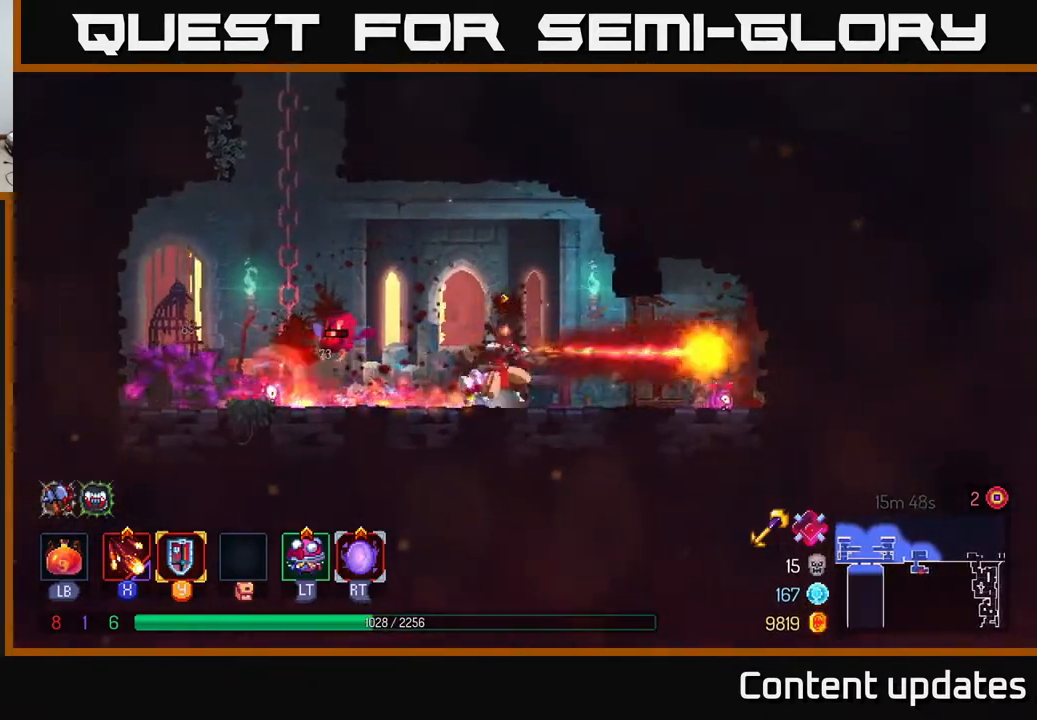
{"buttons": ["R1"], "left_stick": "right", "right_stick": "center", "events": [[433, "R1", "down"]]}
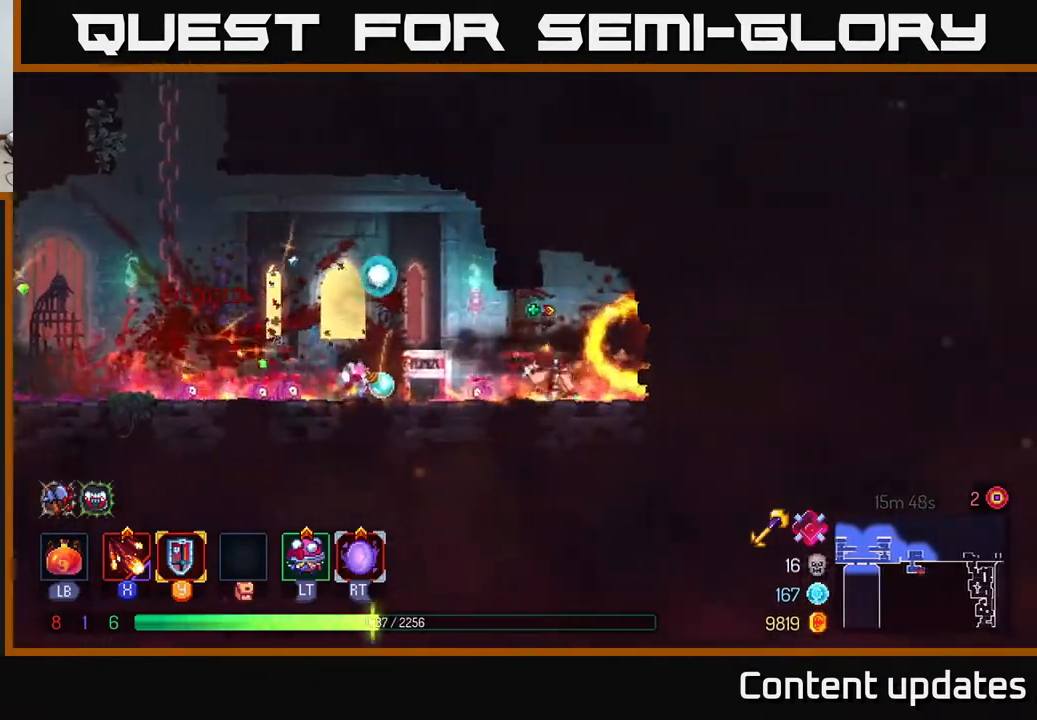
{"buttons": [], "left_stick": "left", "right_stick": "center", "events": [[33, "R1", "up"], [117, "R1", "down"], [217, "R1", "up"], [283, "R1", "down"], [350, "R1", "up"], [350, "left_stick", "left"], [433, "R1", "down"], [500, "R1", "up"]]}
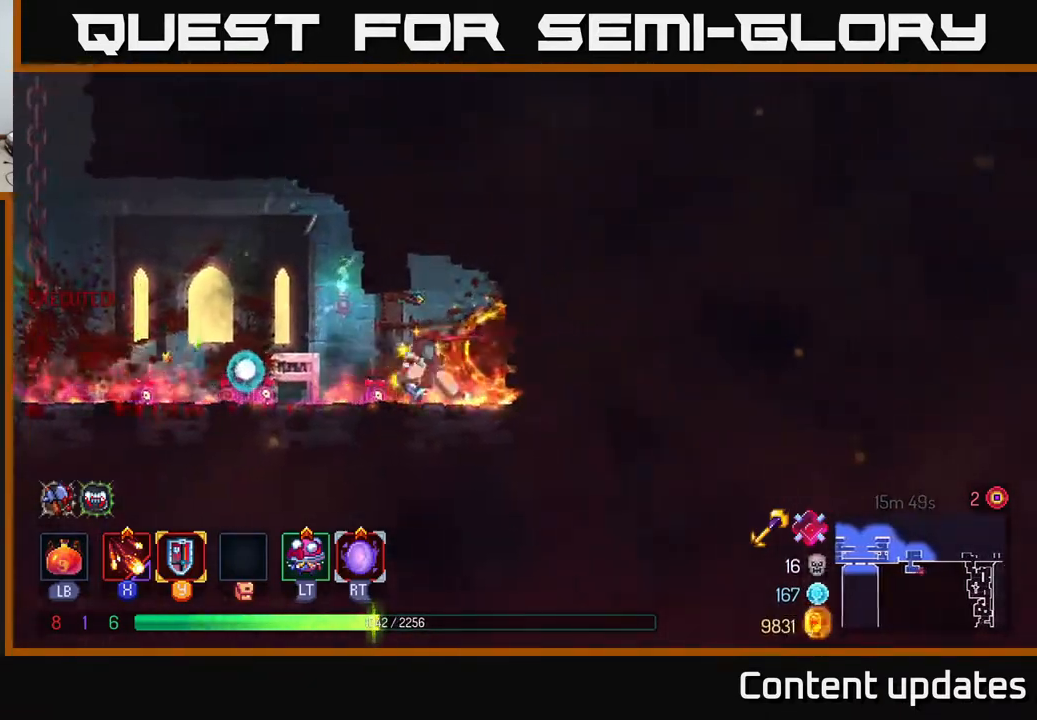
{"buttons": [], "left_stick": "left", "right_stick": "center", "events": [[350, "R1", "down"], [433, "R1", "up"]]}
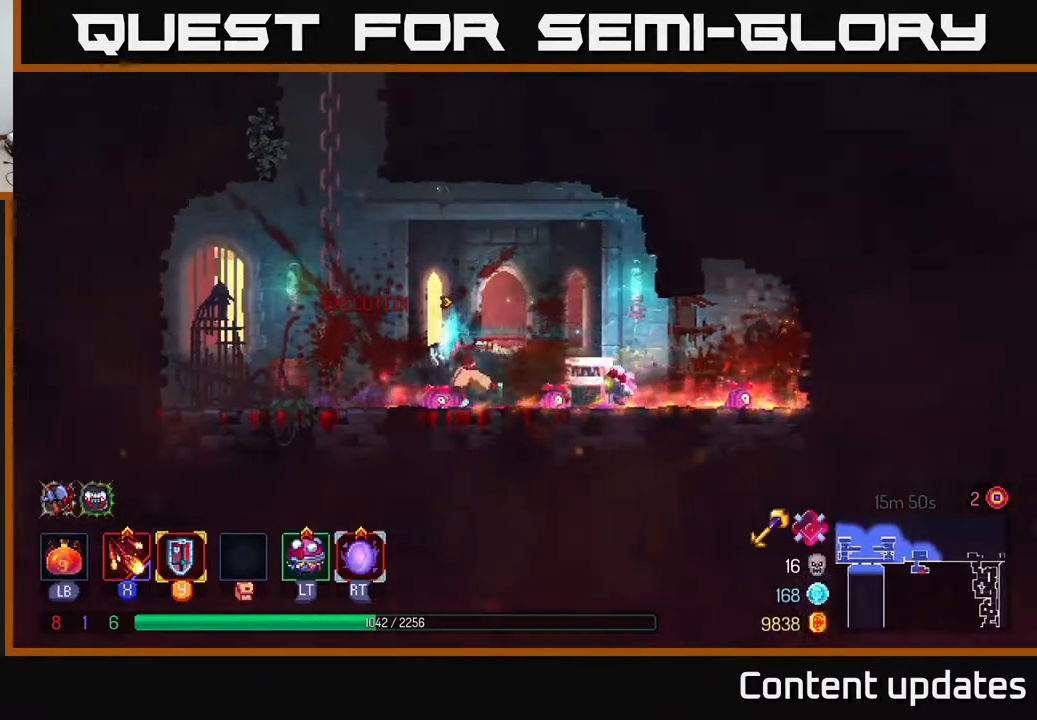
{"buttons": [], "left_stick": "left", "right_stick": "center", "events": [[33, "R1", "down"], [83, "R1", "up"], [150, "R1", "down"], [233, "R1", "up"], [317, "R1", "down"], [400, "R1", "up"]]}
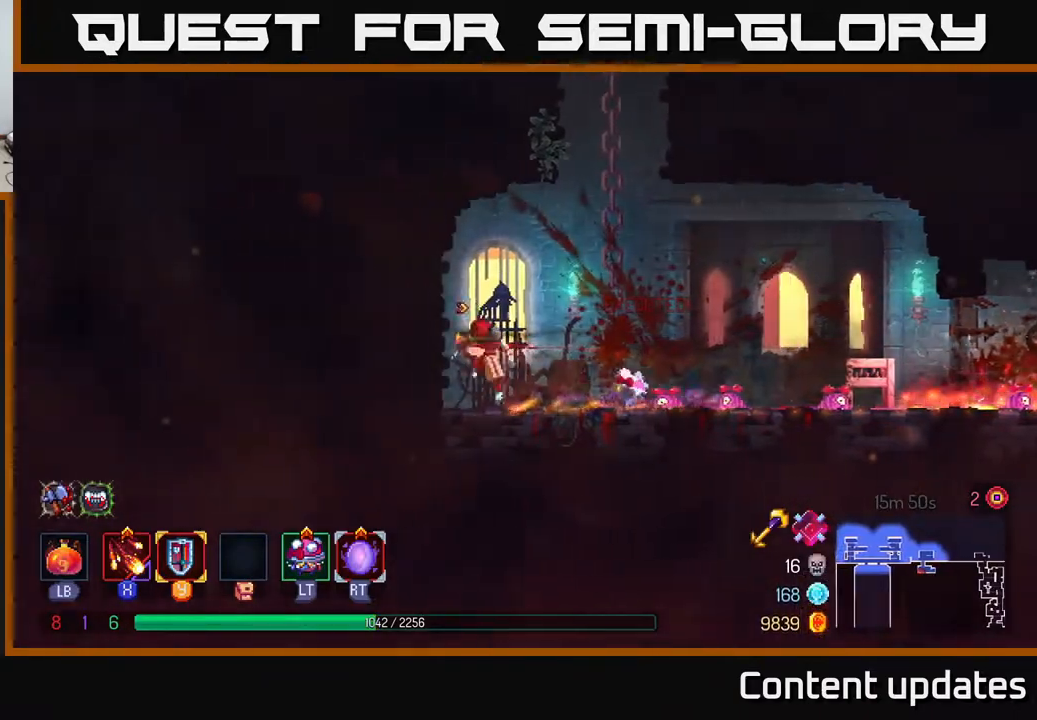
{"buttons": [], "left_stick": "up-right", "right_stick": "center", "events": [[17, "A", "down"], [100, "left_stick", "up-right"], [150, "A", "up"], [267, "A", "down"], [433, "A", "up"]]}
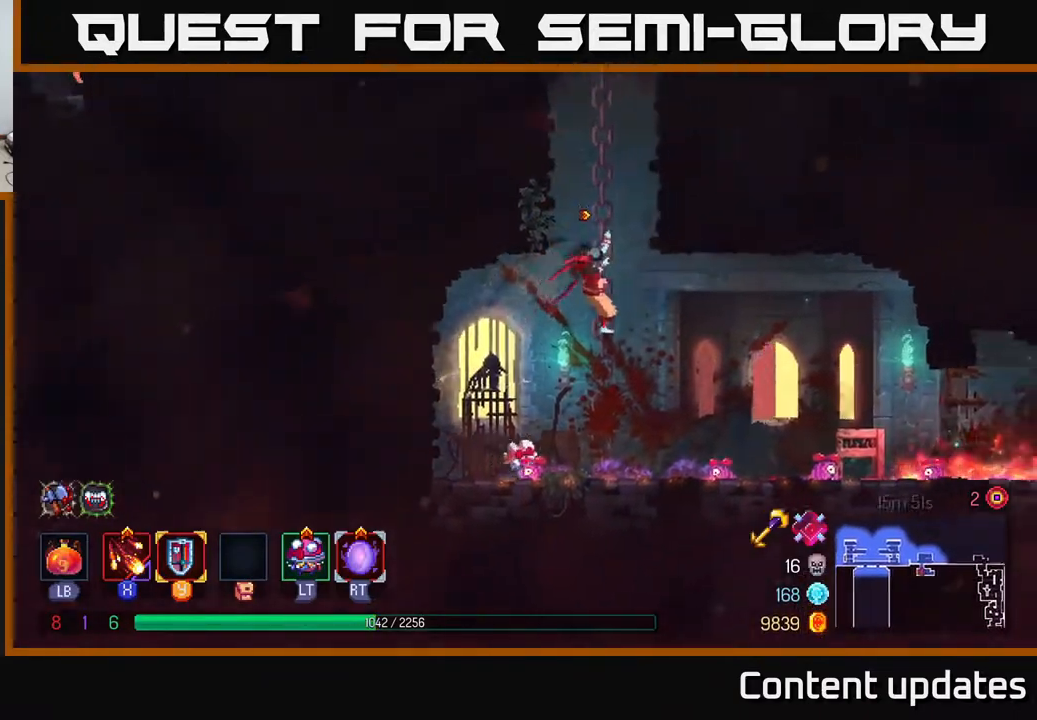
{"buttons": ["A"], "left_stick": "up-right", "right_stick": "center", "events": [[17, "A", "down"], [167, "A", "up"], [383, "A", "down"]]}
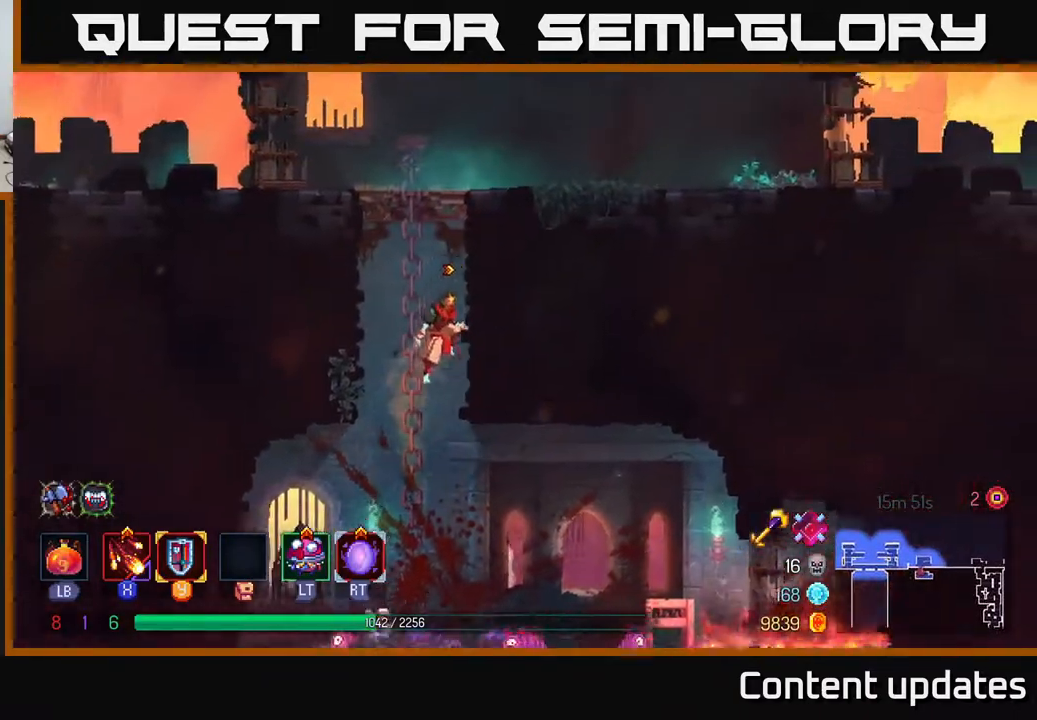
{"buttons": ["A"], "left_stick": "up-right", "right_stick": "center", "events": [[33, "A", "up"], [450, "A", "down"]]}